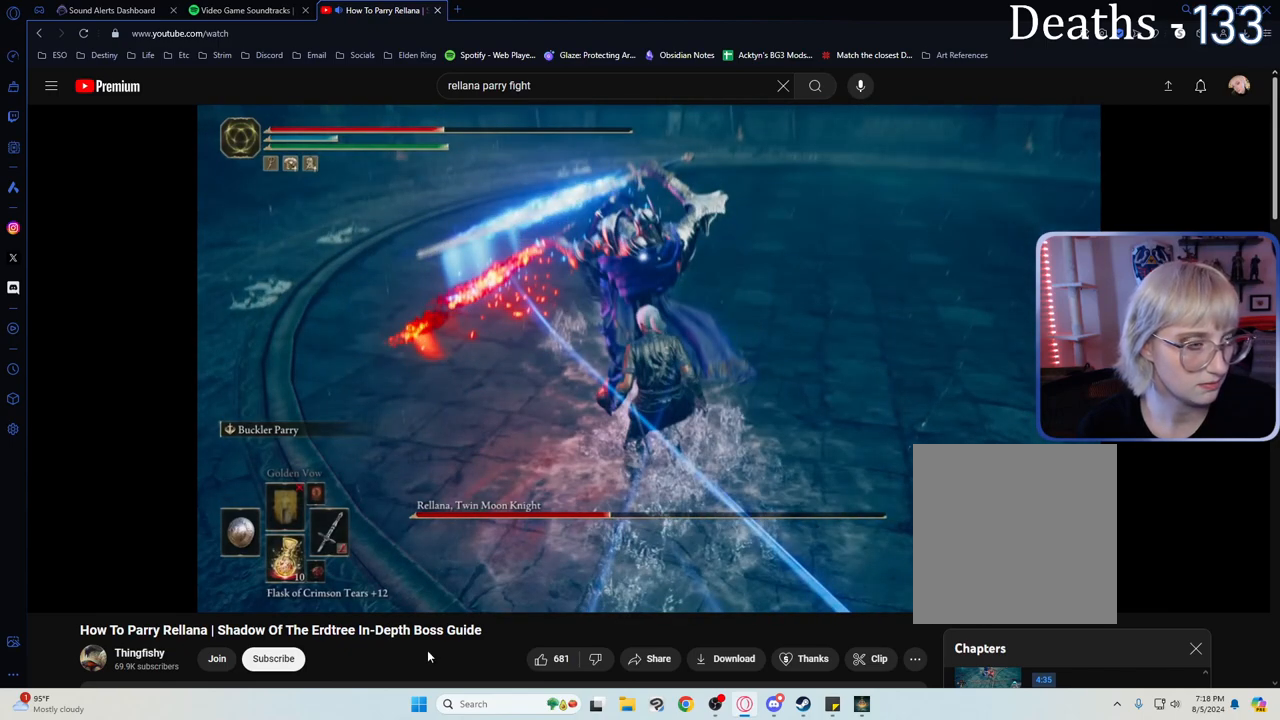
Gameplay with a controller (PlayStation layout); each line is a JSON object with the inputs held at the frame after it. "events" lists button and stick changes between this image and that frame as [ms after this image, input, new state], when the widget could be followed in between. Not read: DPAD_DOWN L3 R1 R2 R3 START keyboard_mouse.
{"buttons": ["L2"], "events": []}
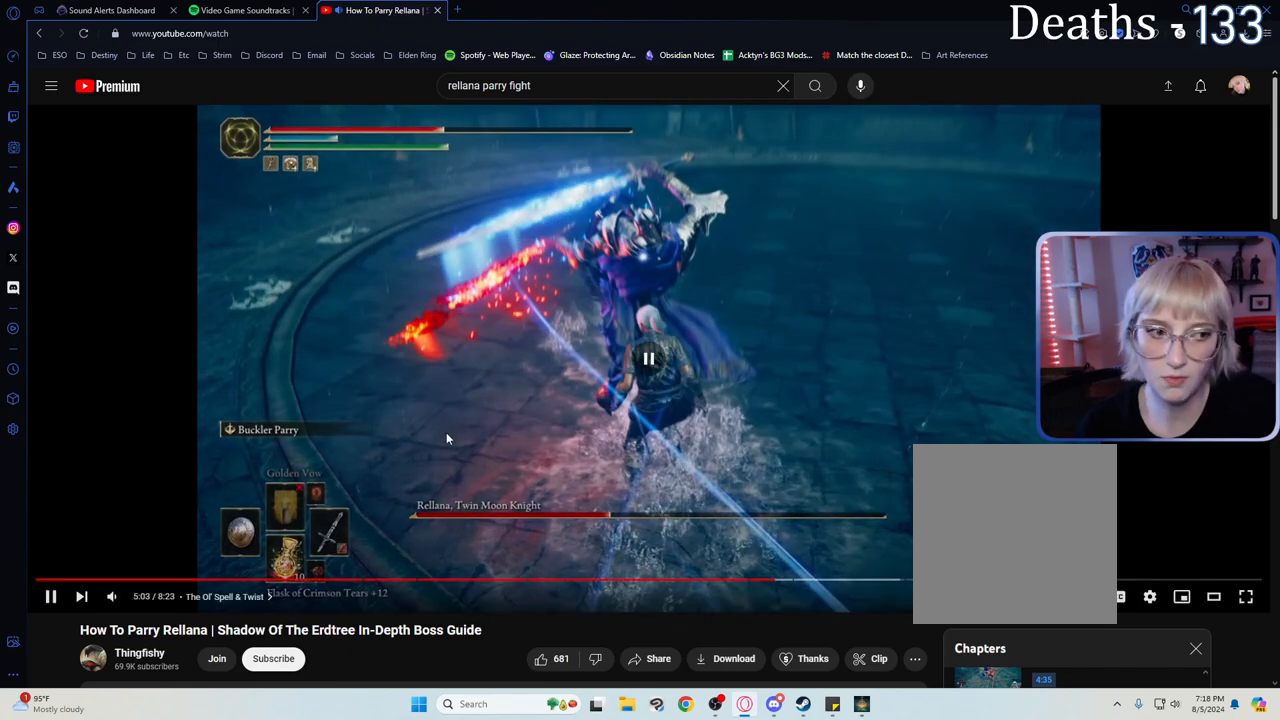
{"buttons": ["L2"], "events": []}
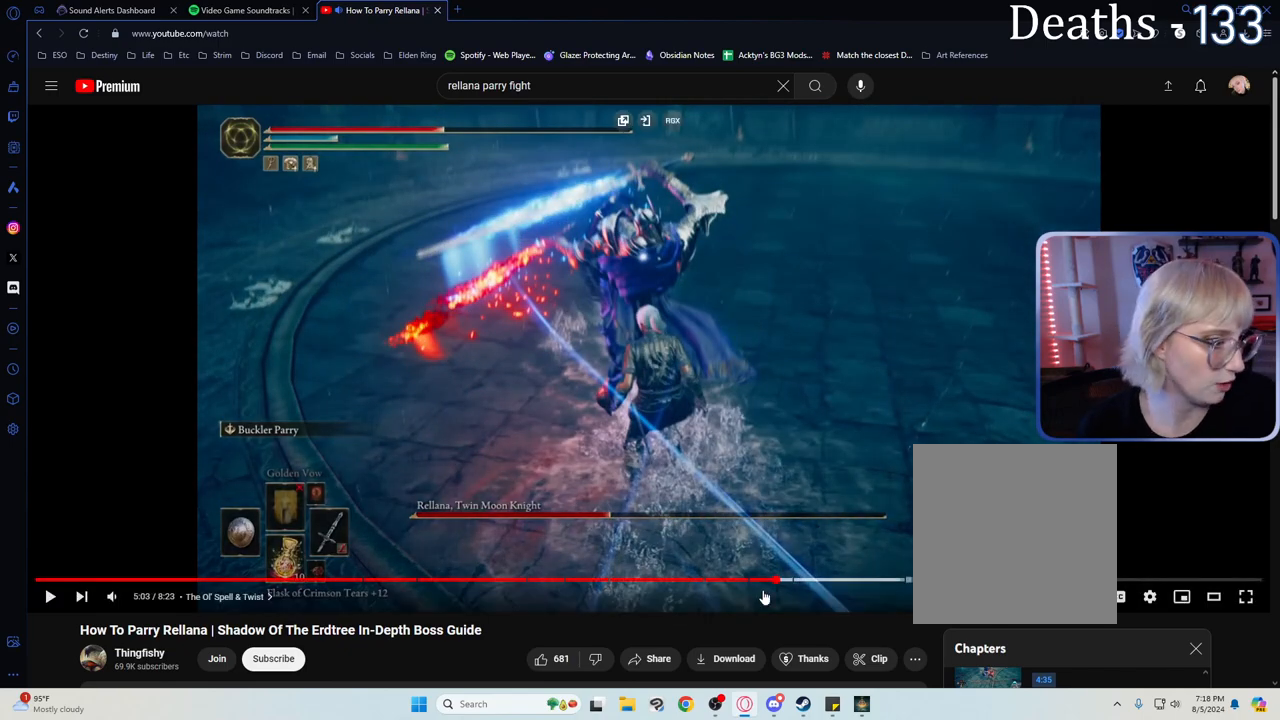
{"buttons": ["L2"], "events": []}
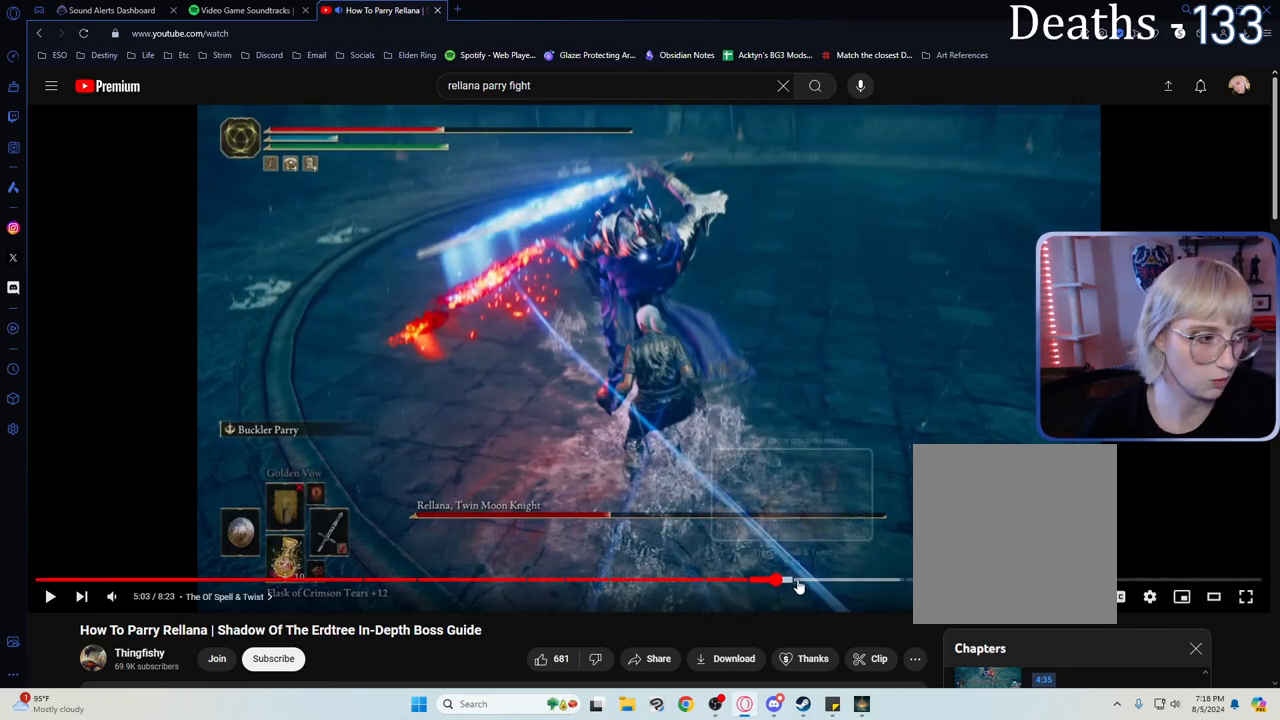
{"buttons": ["L2"], "events": []}
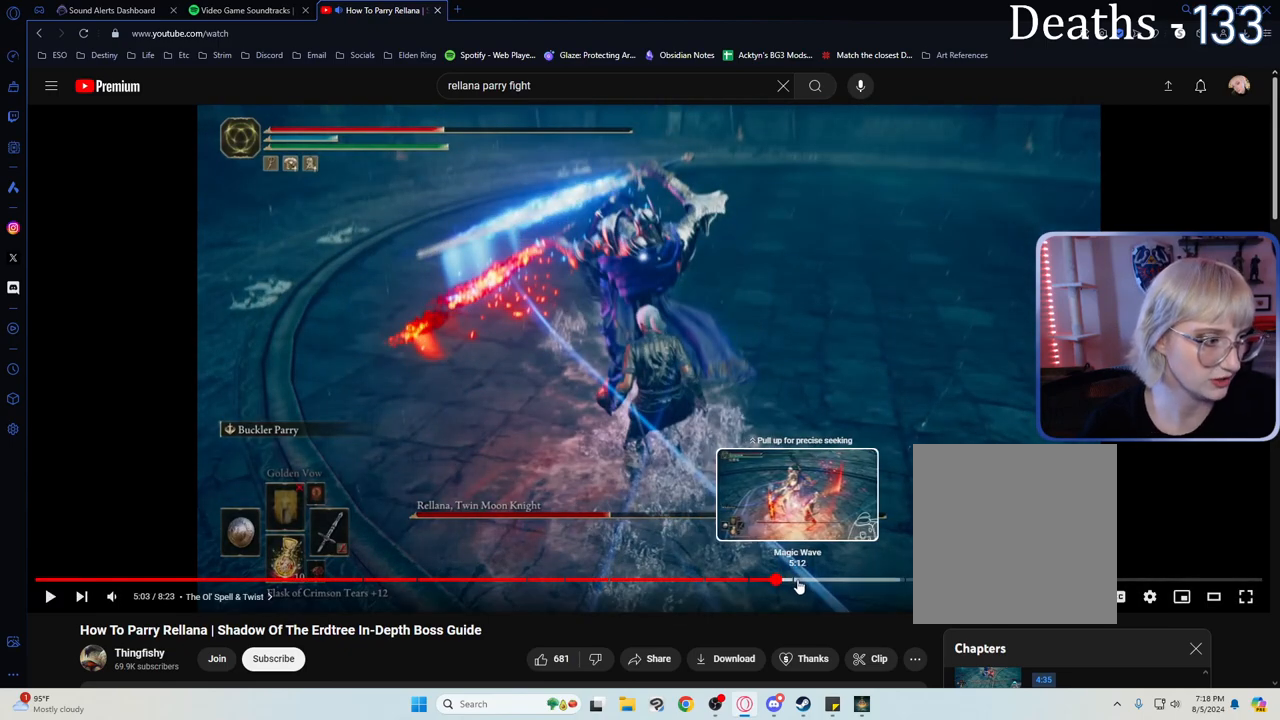
{"buttons": ["L2"], "events": []}
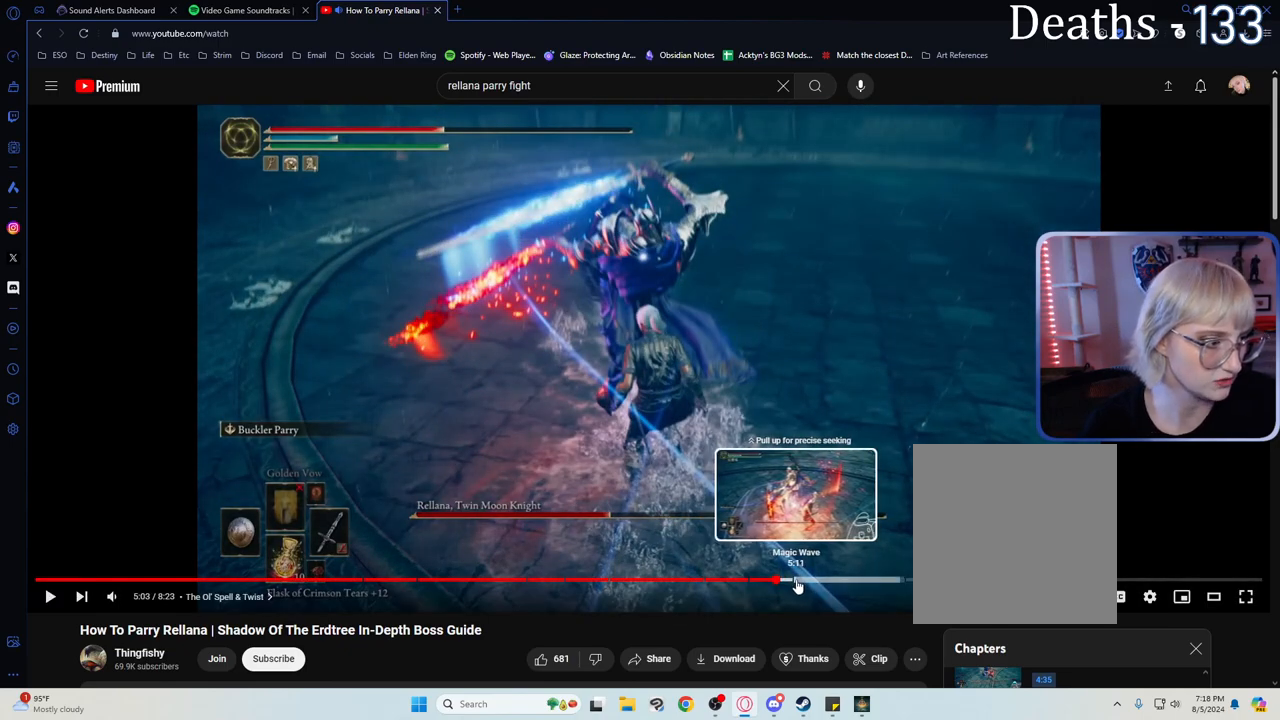
{"buttons": ["L2"], "events": []}
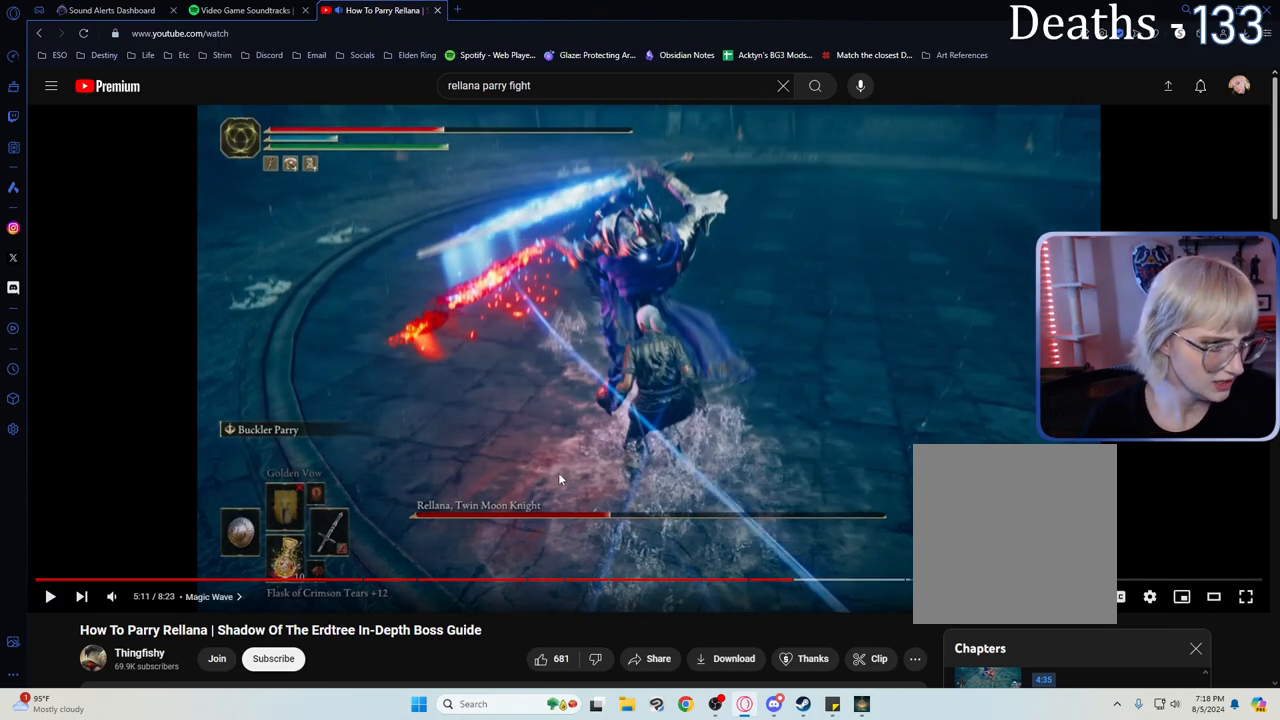
{"buttons": [], "events": [[500, "L2", "up"]]}
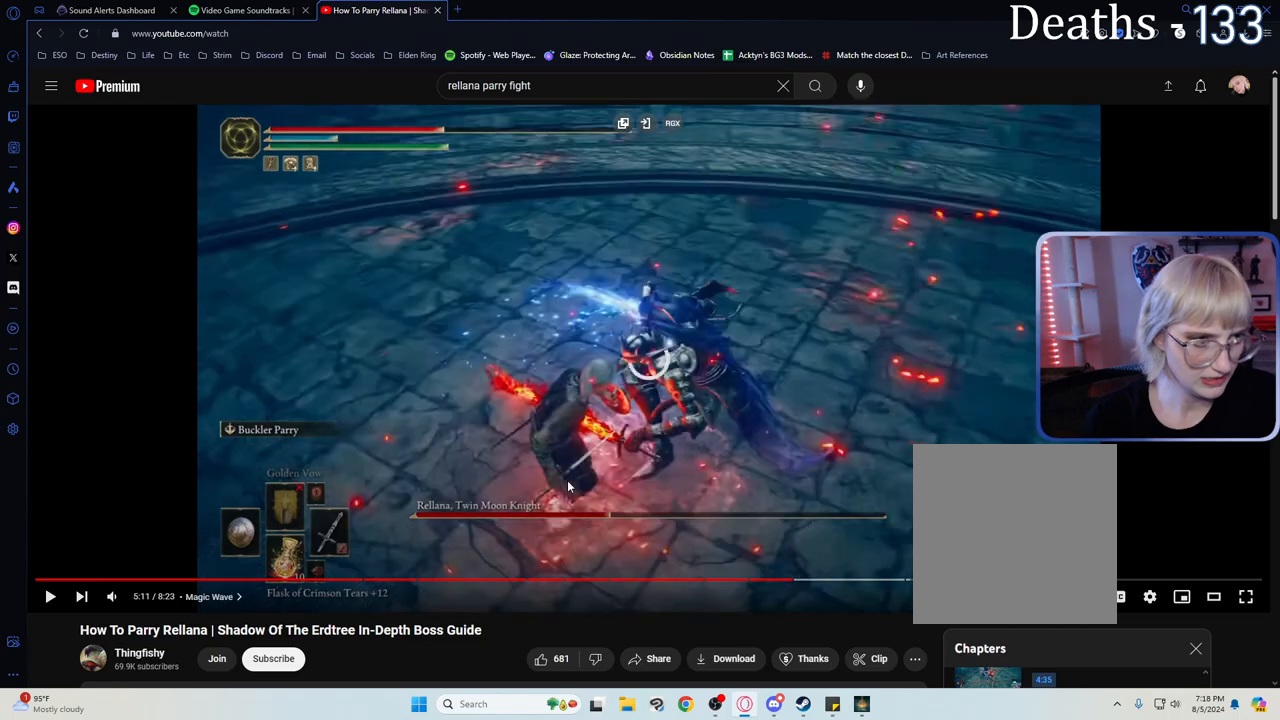
{"buttons": [], "events": []}
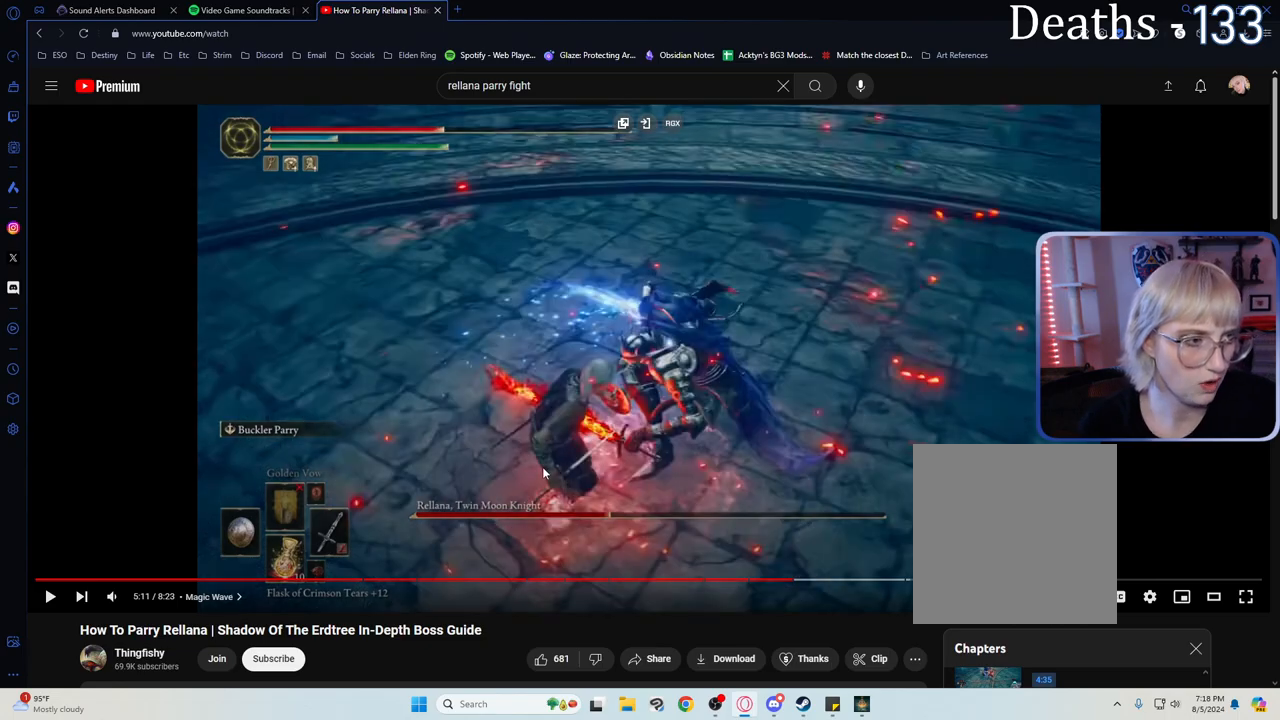
{"buttons": [], "events": []}
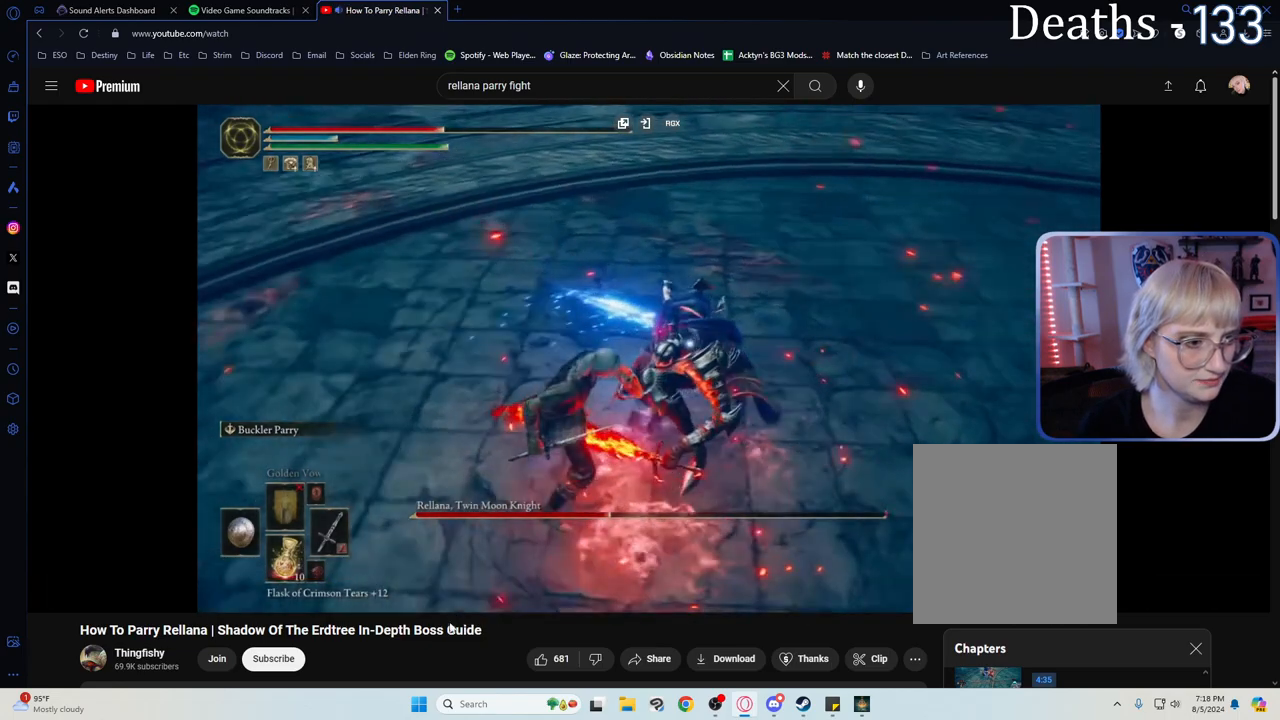
{"buttons": [], "events": []}
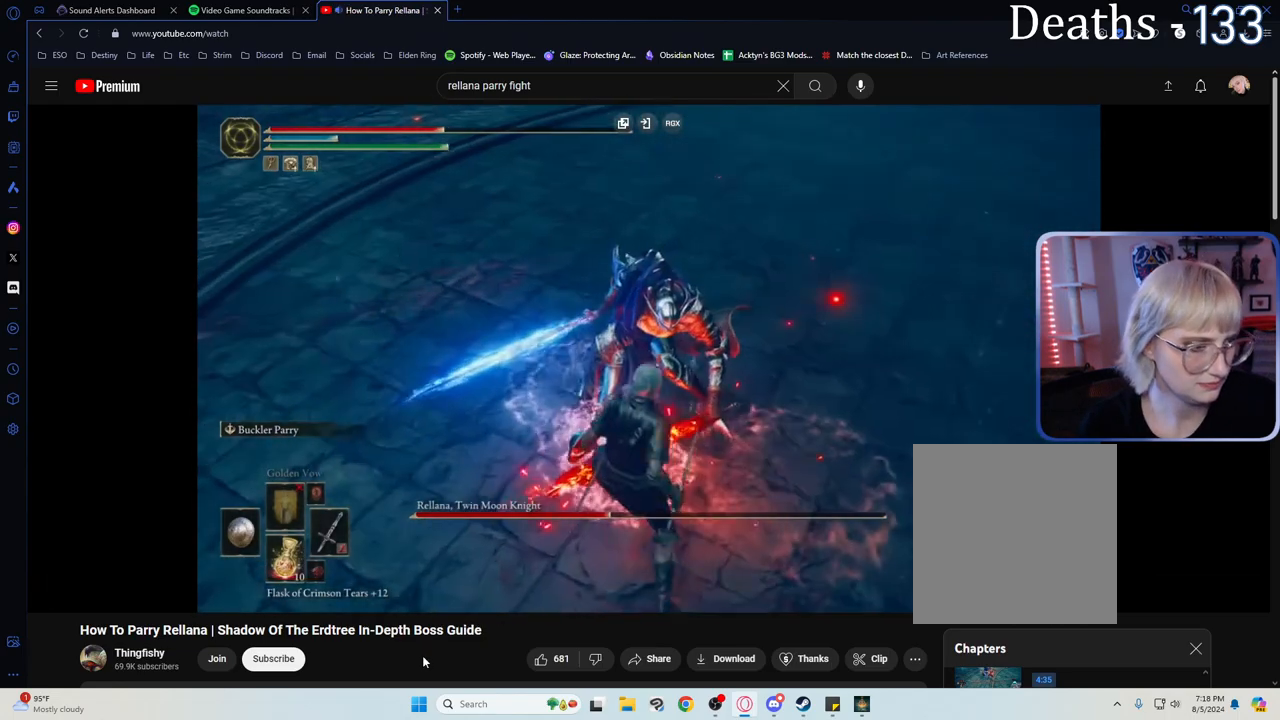
{"buttons": [], "events": []}
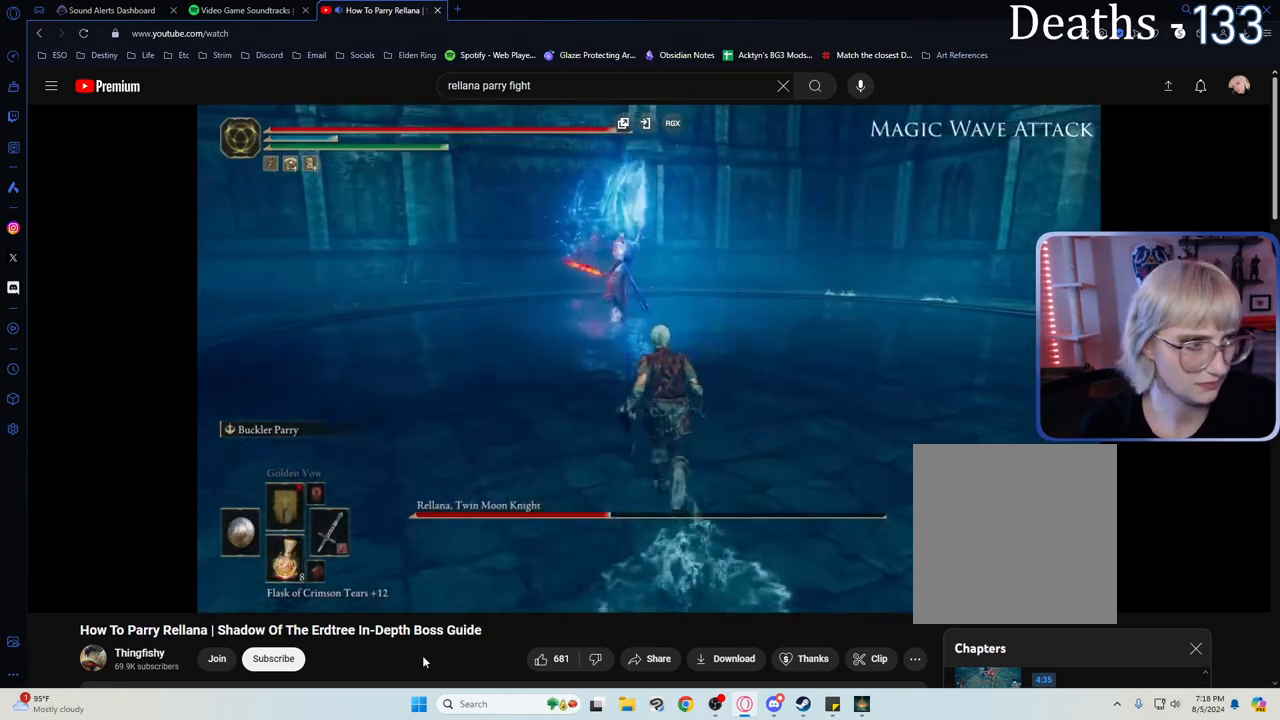
{"buttons": [], "events": []}
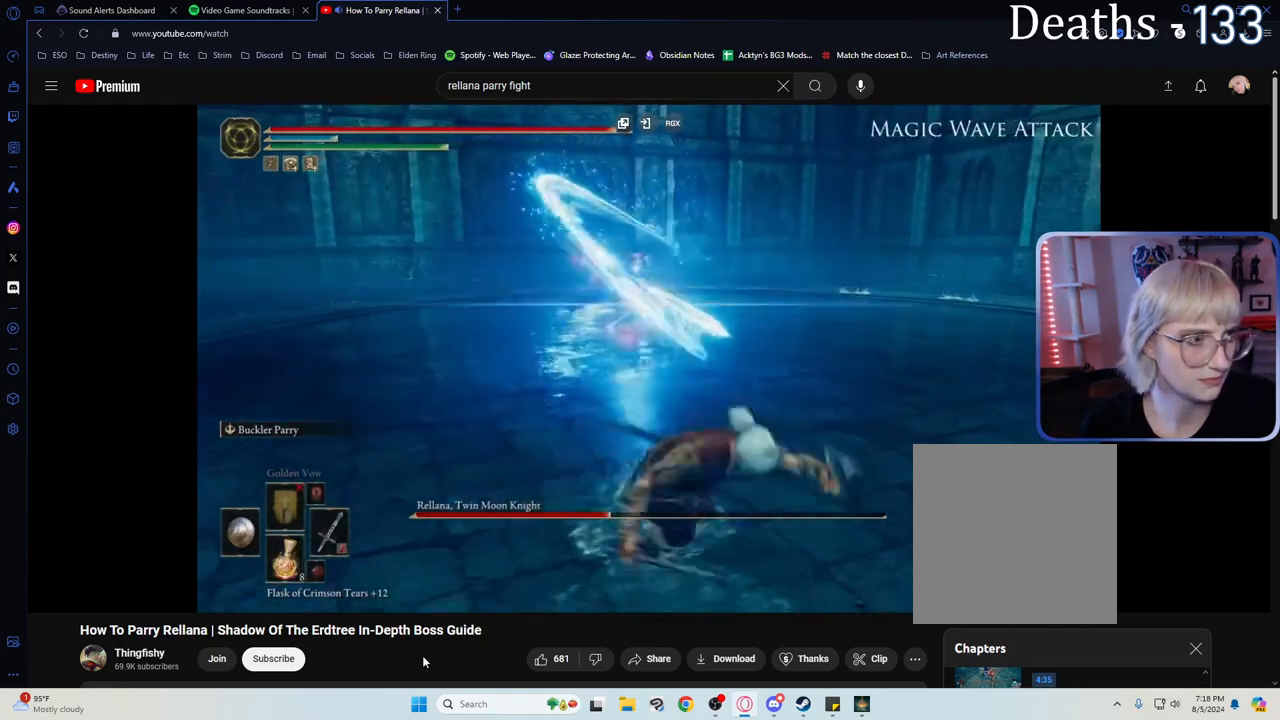
{"buttons": [], "events": []}
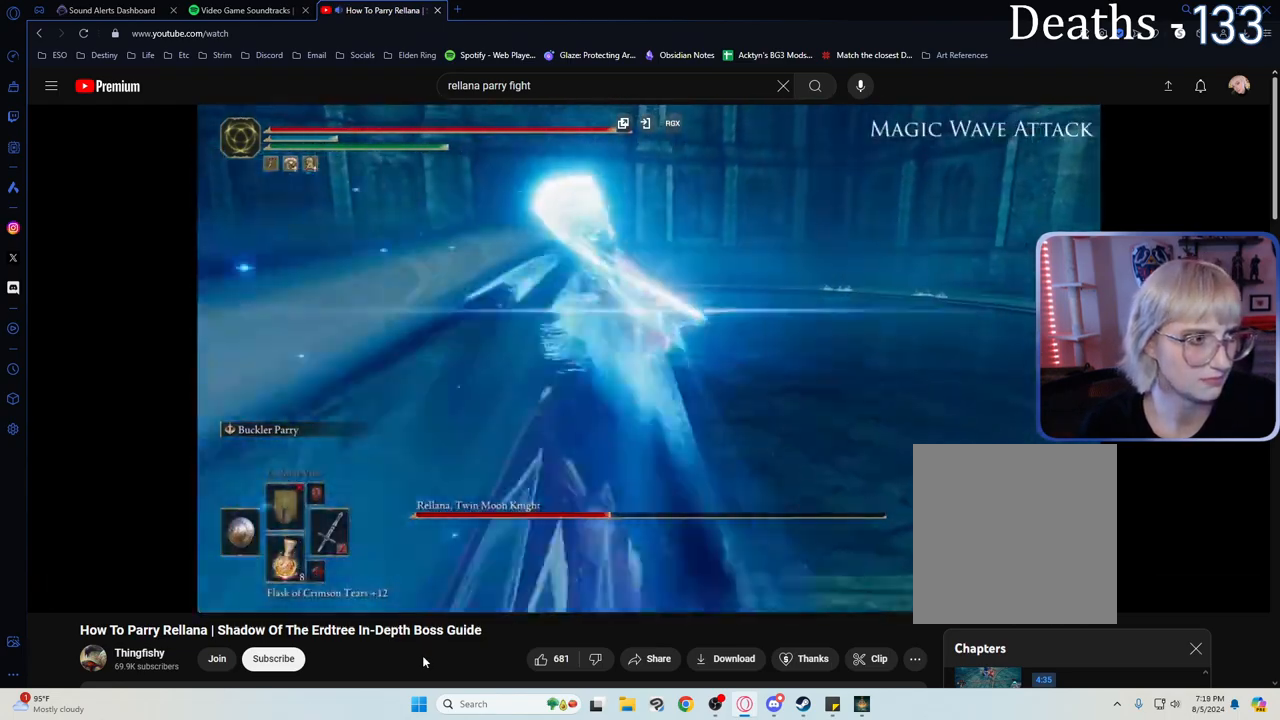
{"buttons": [], "events": []}
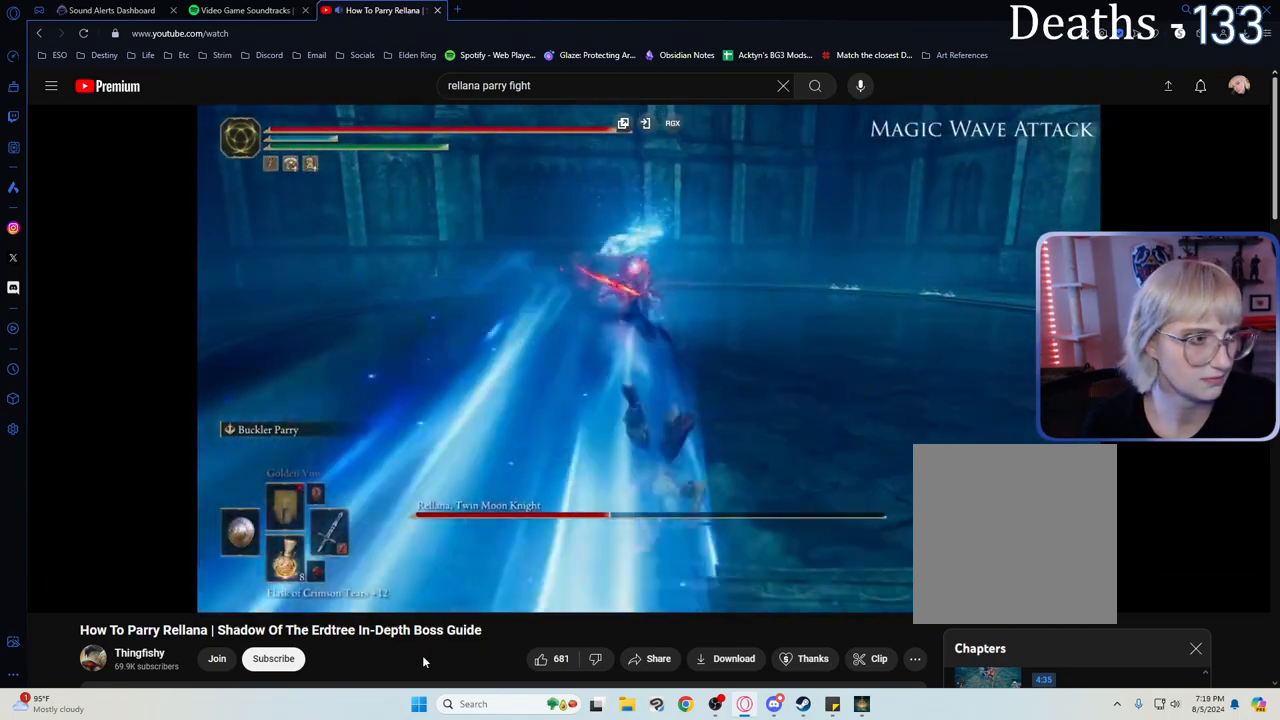
{"buttons": [], "events": []}
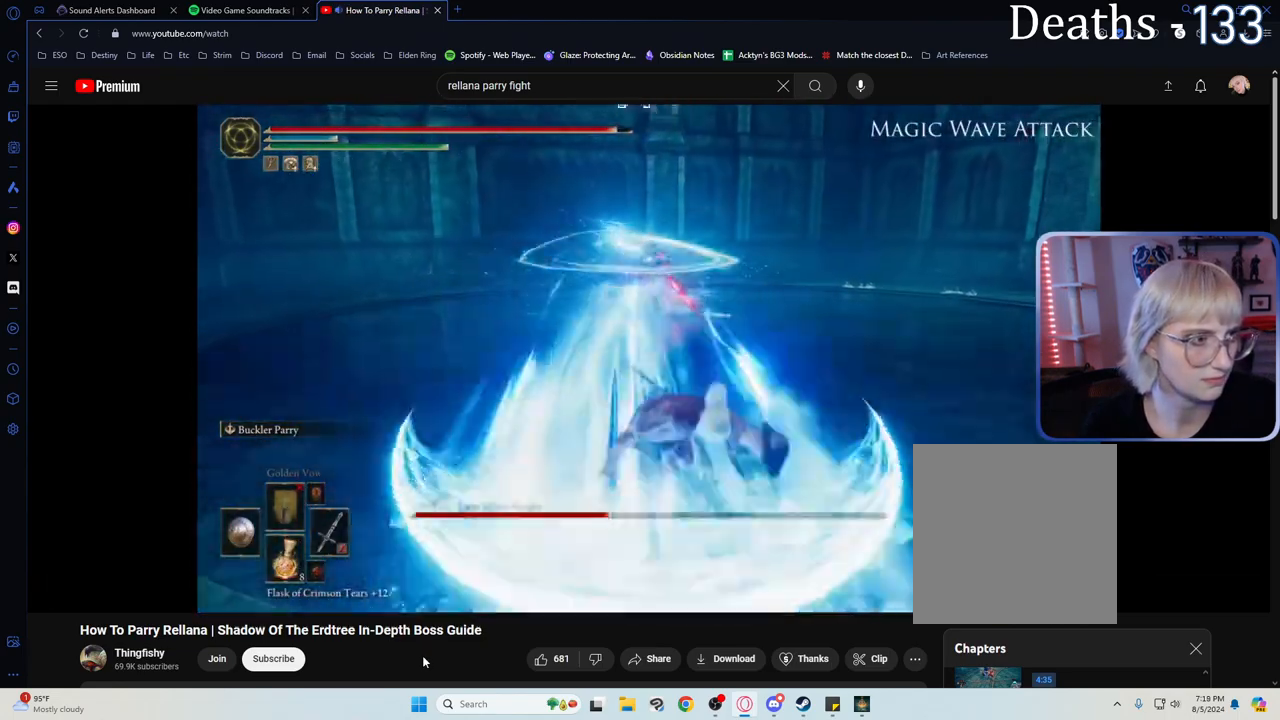
{"buttons": [], "events": []}
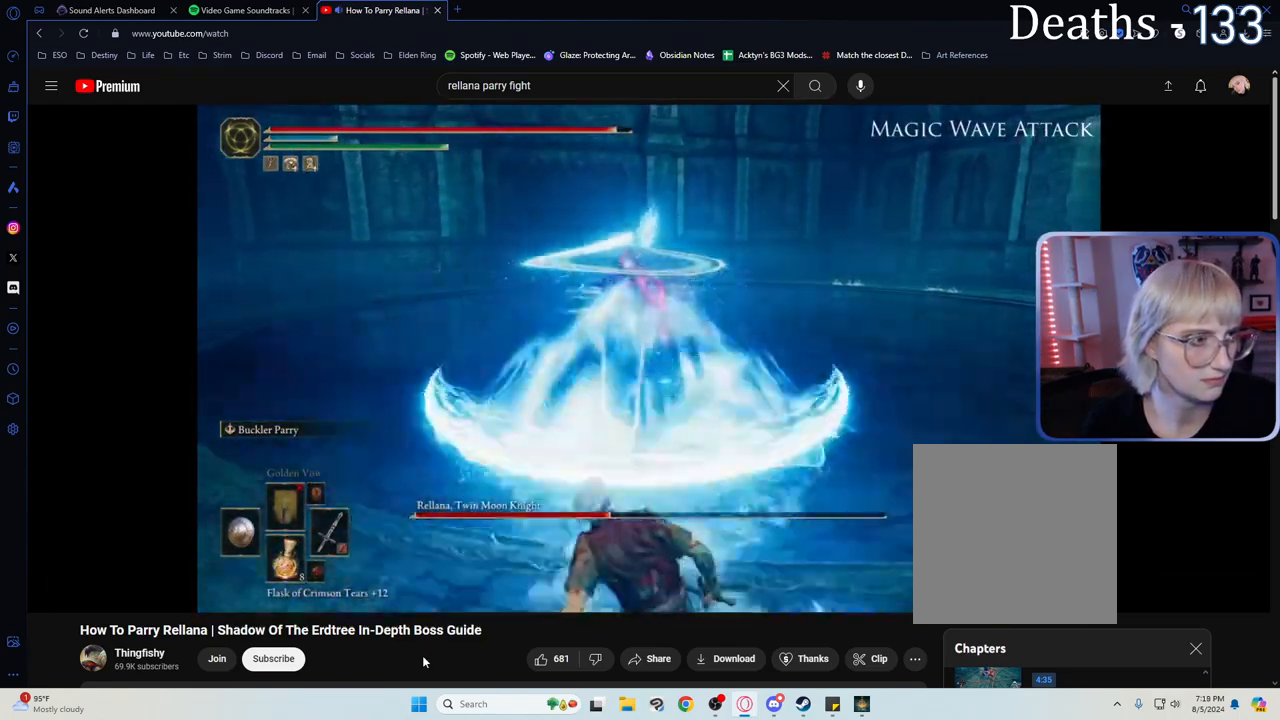
{"buttons": [], "events": [[150, "L2", "down"], [200, "L2", "up"]]}
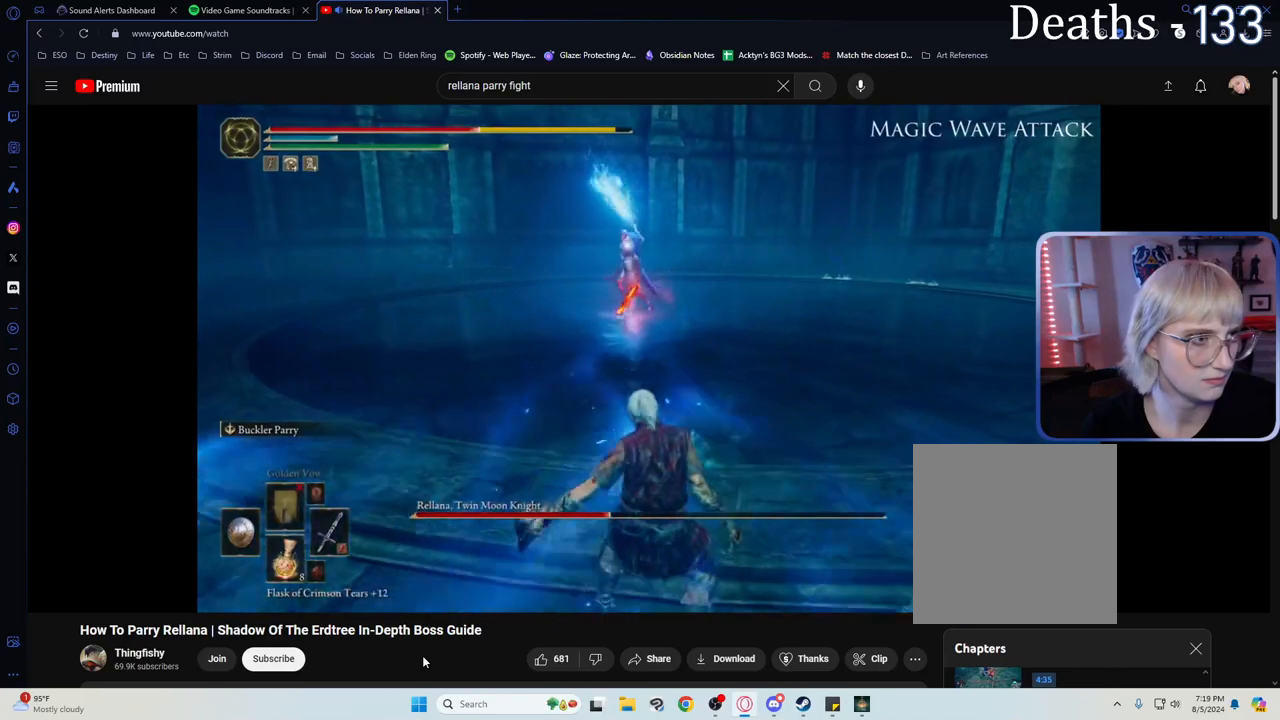
{"buttons": [], "events": []}
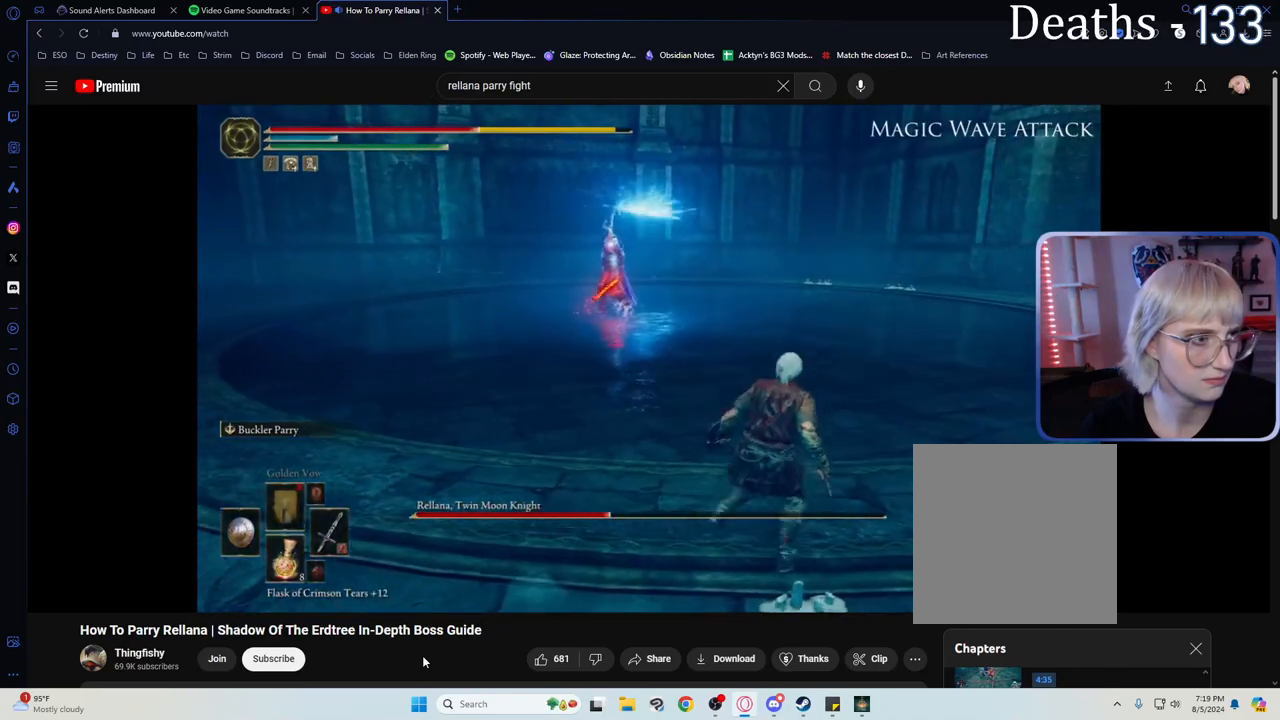
{"buttons": [], "events": []}